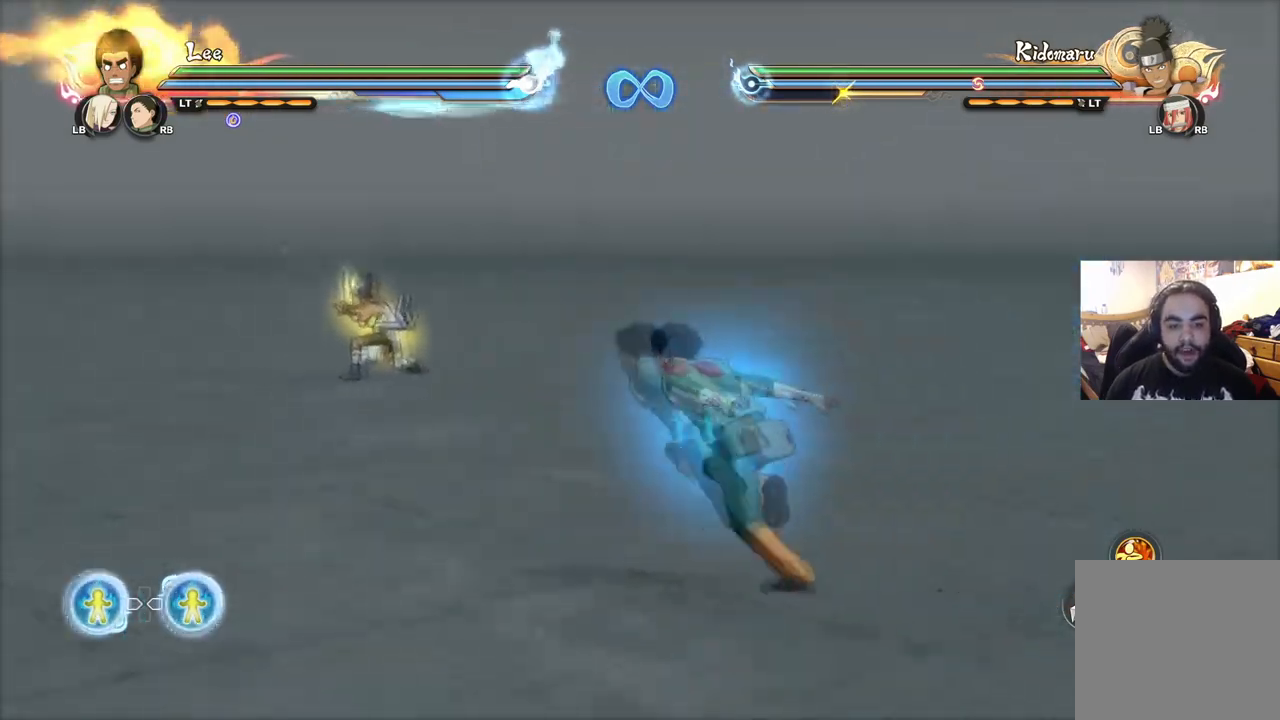
Gameplay with a controller (PlayStation layout); each line is a JSON object with the inputs held at the frame after it. "events" lists button and stick changes between this image and that frame as [ms after this image, input, new state], when the widget could be followed in between.
{"buttons": [], "left_stick": "up", "right_stick": "center", "events": [[67, "left_stick", "up"], [300, "left_stick", "up-right"], [367, "TRIANGLE", "down"], [400, "left_stick", "up"], [501, "TRIANGLE", "up"]]}
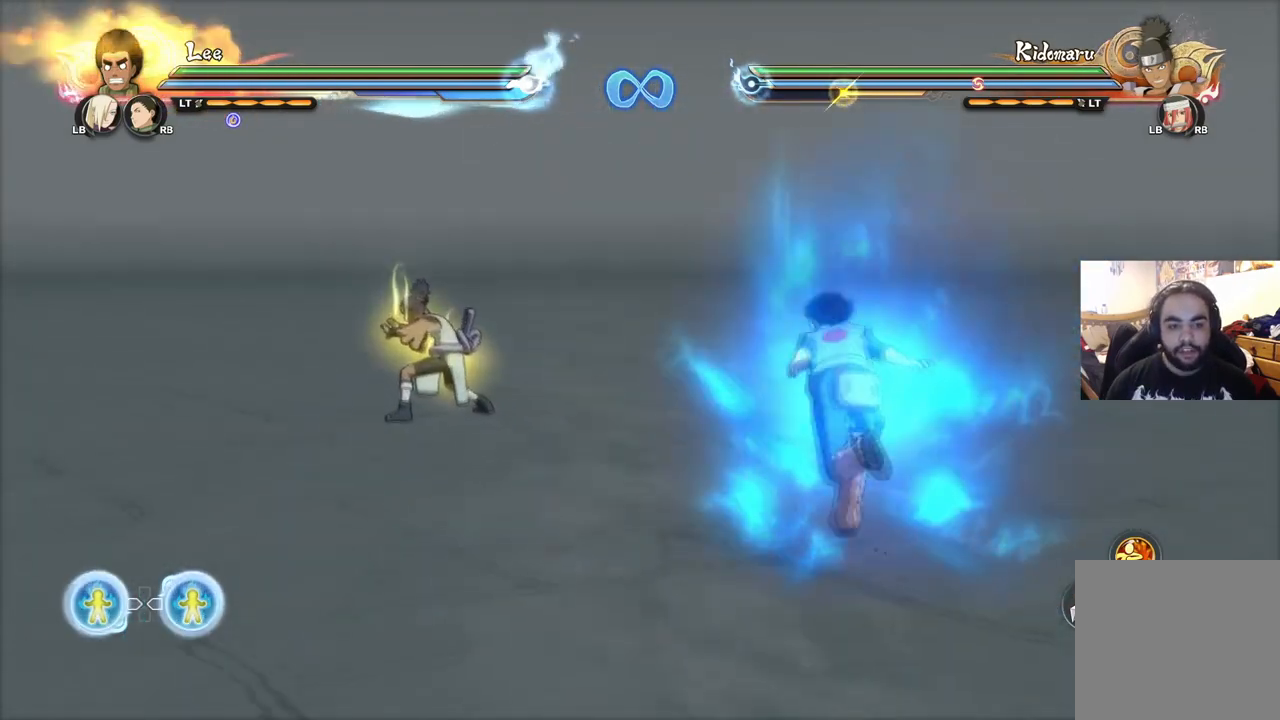
{"buttons": [], "left_stick": "up-left", "right_stick": "center", "events": [[166, "left_stick", "center"], [183, "CIRCLE", "down"], [183, "right_stick", "down-right"], [266, "right_stick", "center"], [283, "CIRCLE", "up"], [417, "left_stick", "up-left"]]}
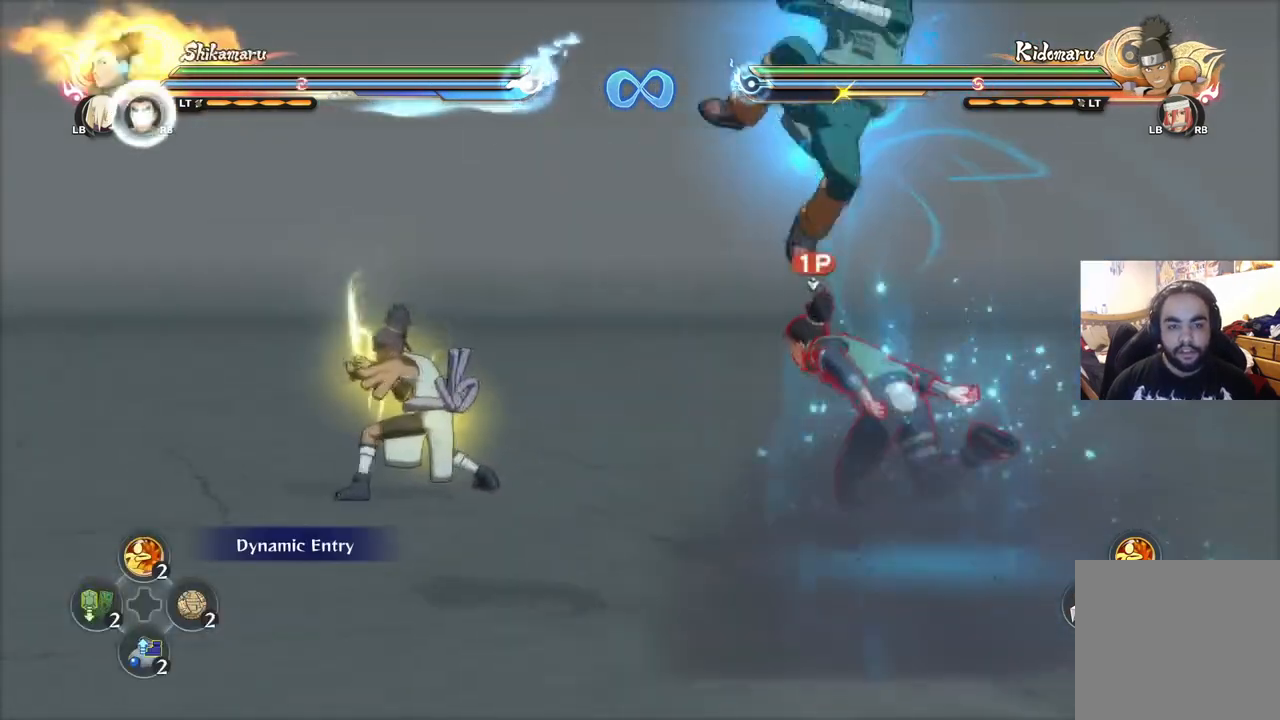
{"buttons": ["CIRCLE"], "left_stick": "up", "right_stick": "center", "events": [[17, "CROSS", "down"], [83, "SQUARE", "down"], [100, "left_stick", "center"], [134, "CROSS", "up"], [134, "SQUARE", "up"], [350, "CIRCLE", "down"], [367, "left_stick", "up"], [450, "CIRCLE", "up"], [501, "CIRCLE", "down"]]}
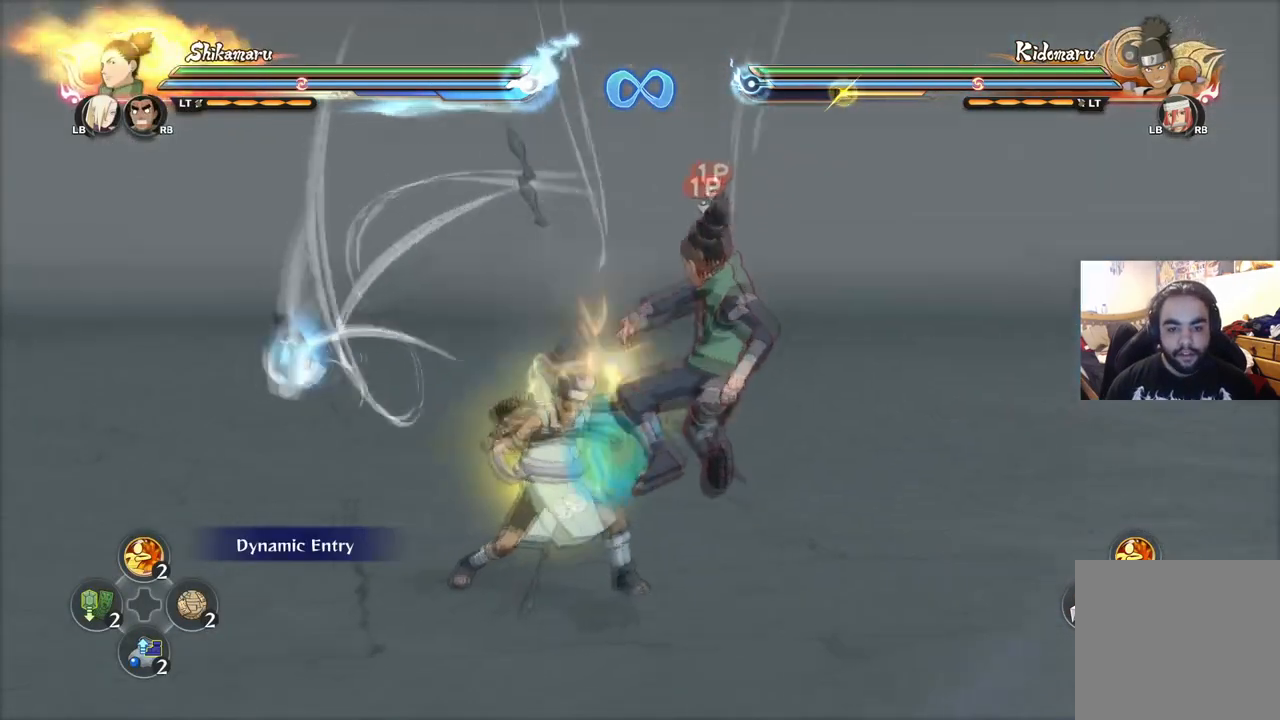
{"buttons": [], "left_stick": "up", "right_stick": "center", "events": [[83, "CIRCLE", "up"], [116, "CIRCLE", "down"], [183, "CIRCLE", "up"], [233, "CIRCLE", "down"], [300, "CIRCLE", "up"], [367, "CIRCLE", "down"], [433, "CIRCLE", "up"]]}
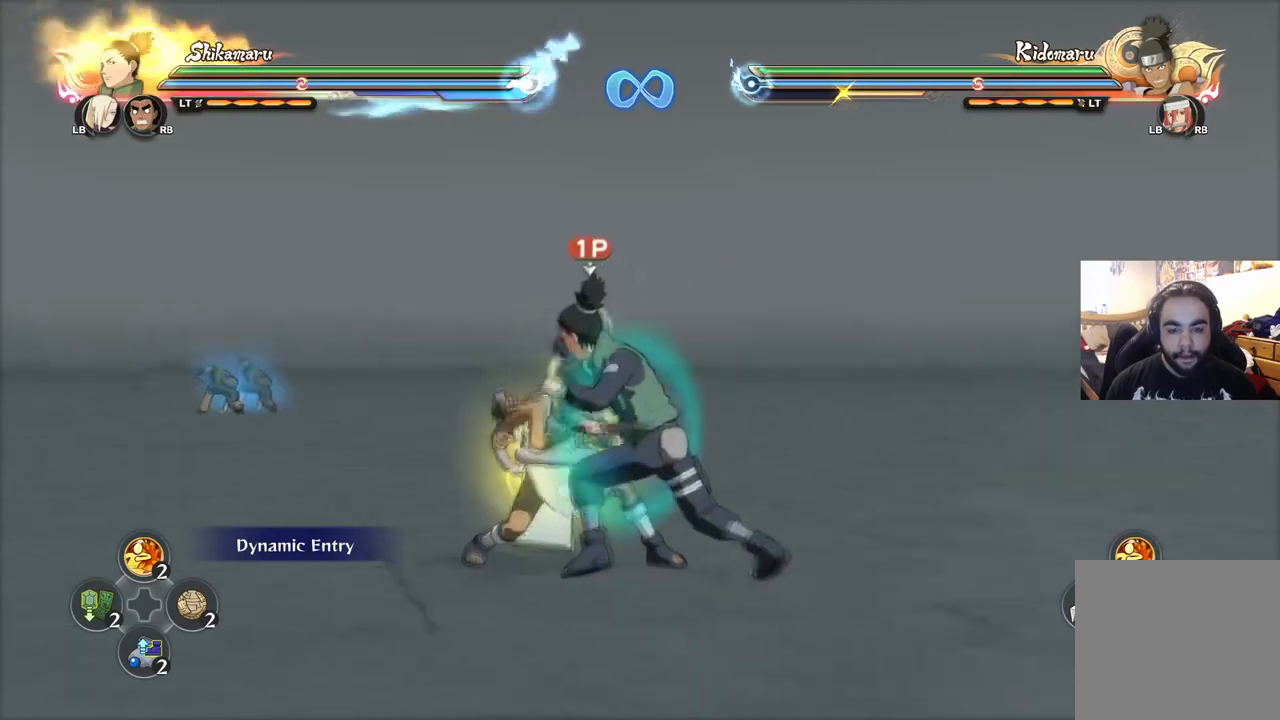
{"buttons": ["CIRCLE"], "left_stick": "up", "right_stick": "center", "events": [[17, "CIRCLE", "down"], [100, "CIRCLE", "up"], [184, "CIRCLE", "down"], [267, "CIRCLE", "up"], [301, "CIRCLE", "down"], [401, "CIRCLE", "up"], [451, "CIRCLE", "down"]]}
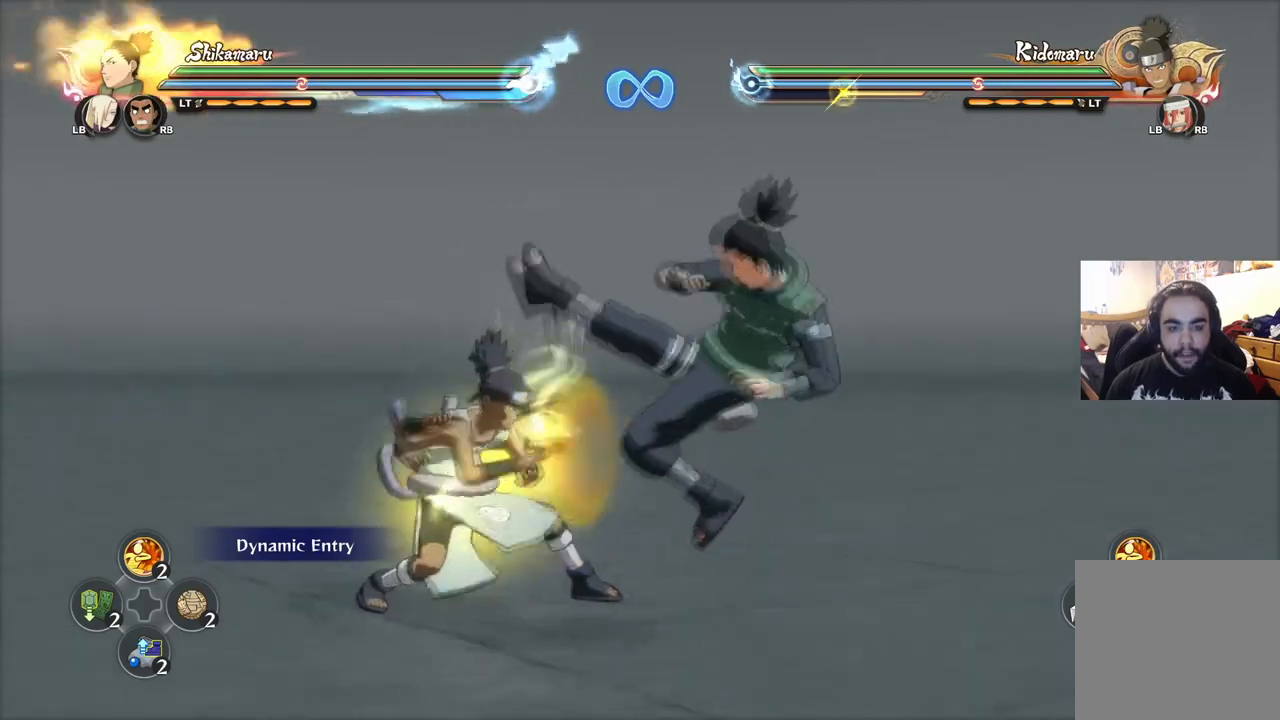
{"buttons": [], "left_stick": "up", "right_stick": "center", "events": [[50, "CIRCLE", "up"], [117, "CIRCLE", "down"], [200, "CIRCLE", "up"], [283, "CIRCLE", "down"], [367, "CIRCLE", "up"], [434, "CIRCLE", "down"], [500, "CIRCLE", "up"]]}
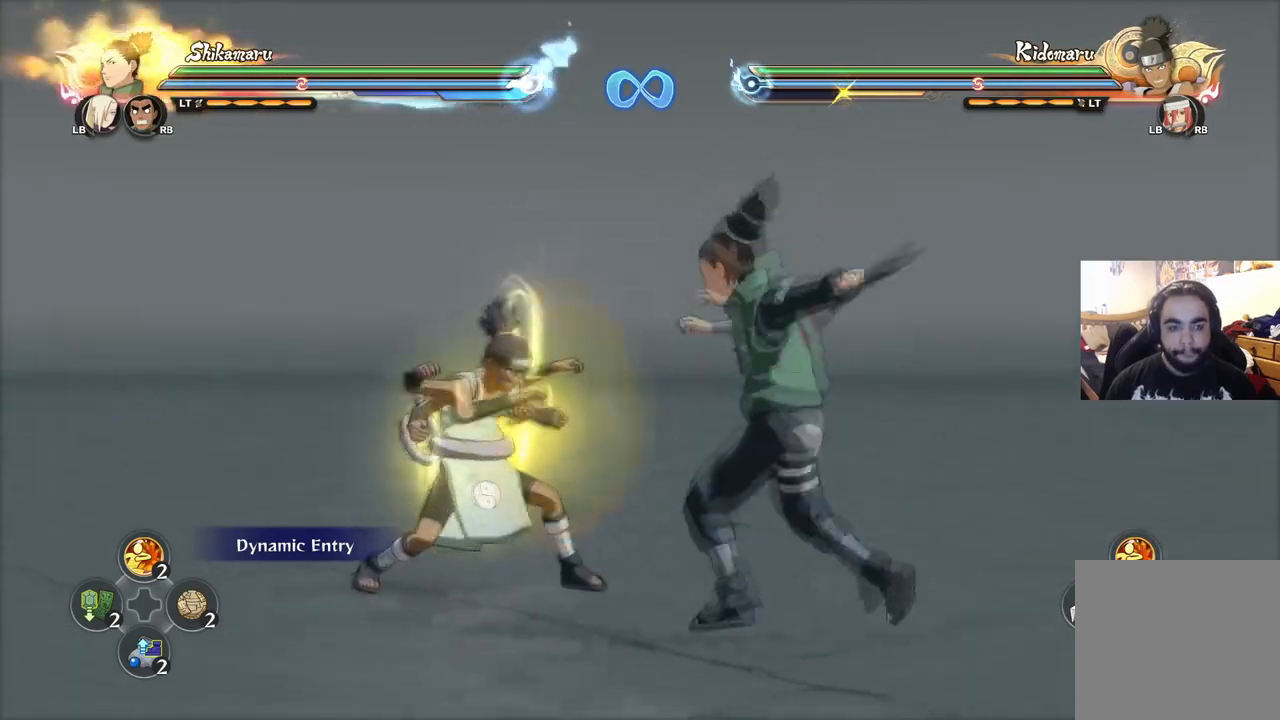
{"buttons": [], "left_stick": "center", "right_stick": "center", "events": [[67, "CIRCLE", "down"], [134, "CIRCLE", "up"], [201, "CIRCLE", "down"], [301, "TRIANGLE", "down"], [334, "CIRCLE", "up"], [367, "left_stick", "center"], [384, "TRIANGLE", "up"]]}
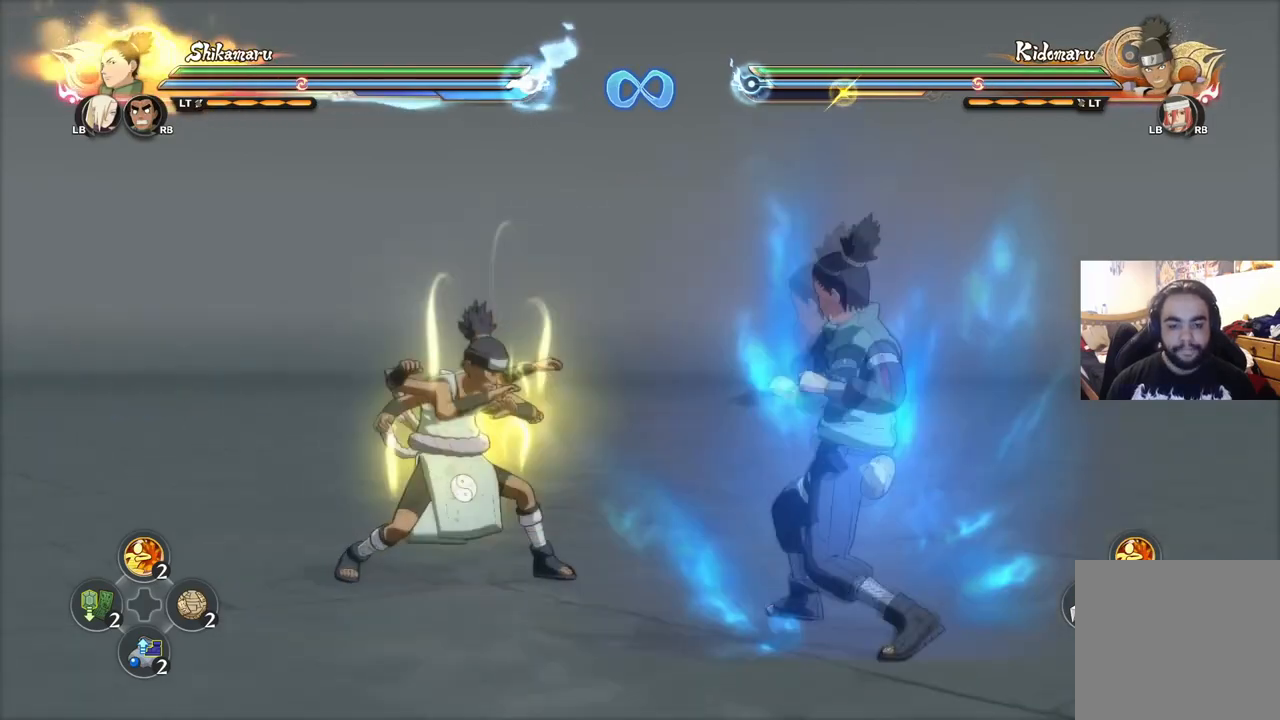
{"buttons": [], "left_stick": "left", "right_stick": "center", "events": [[183, "CROSS", "down"], [250, "left_stick", "left"], [283, "CROSS", "up"], [317, "right_stick", "right"], [400, "right_stick", "center"], [417, "CIRCLE", "down"], [500, "CIRCLE", "up"]]}
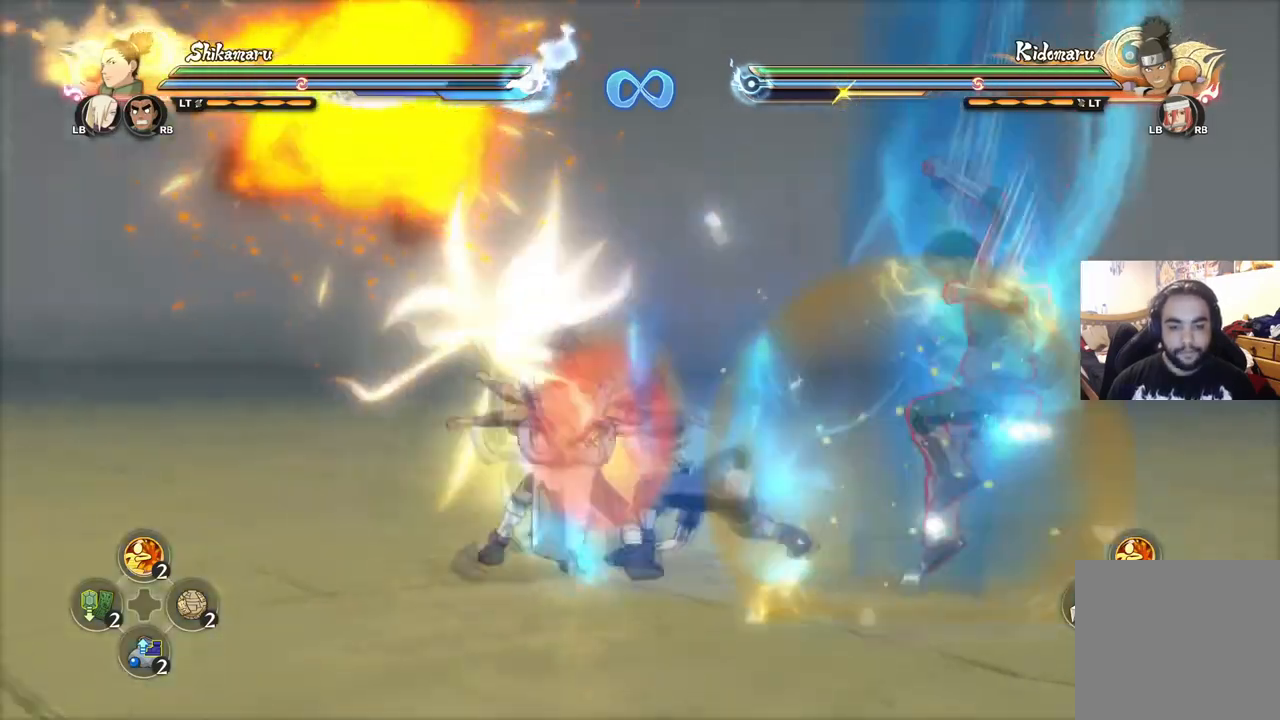
{"buttons": ["CIRCLE"], "left_stick": "down", "right_stick": "center", "events": [[50, "CIRCLE", "down"], [151, "CIRCLE", "up"], [167, "CIRCLE", "down"], [217, "CIRCLE", "up"], [251, "CIRCLE", "down"], [284, "left_stick", "up-left"], [401, "left_stick", "down-left"], [501, "left_stick", "down"]]}
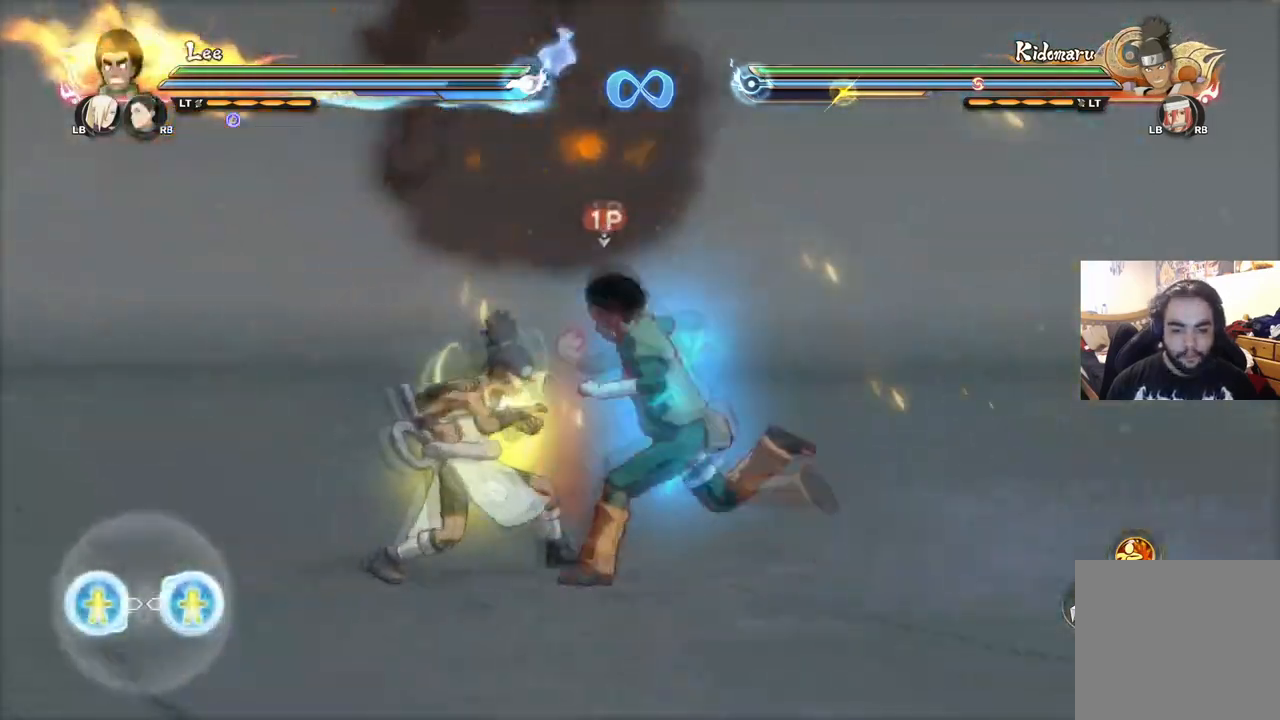
{"buttons": ["CIRCLE"], "left_stick": "down", "right_stick": "center", "events": [[50, "CIRCLE", "up"], [100, "CIRCLE", "down"], [183, "CIRCLE", "up"], [200, "CIRCLE", "down"], [283, "CIRCLE", "up"], [350, "CIRCLE", "down"], [417, "CIRCLE", "up"], [484, "CIRCLE", "down"]]}
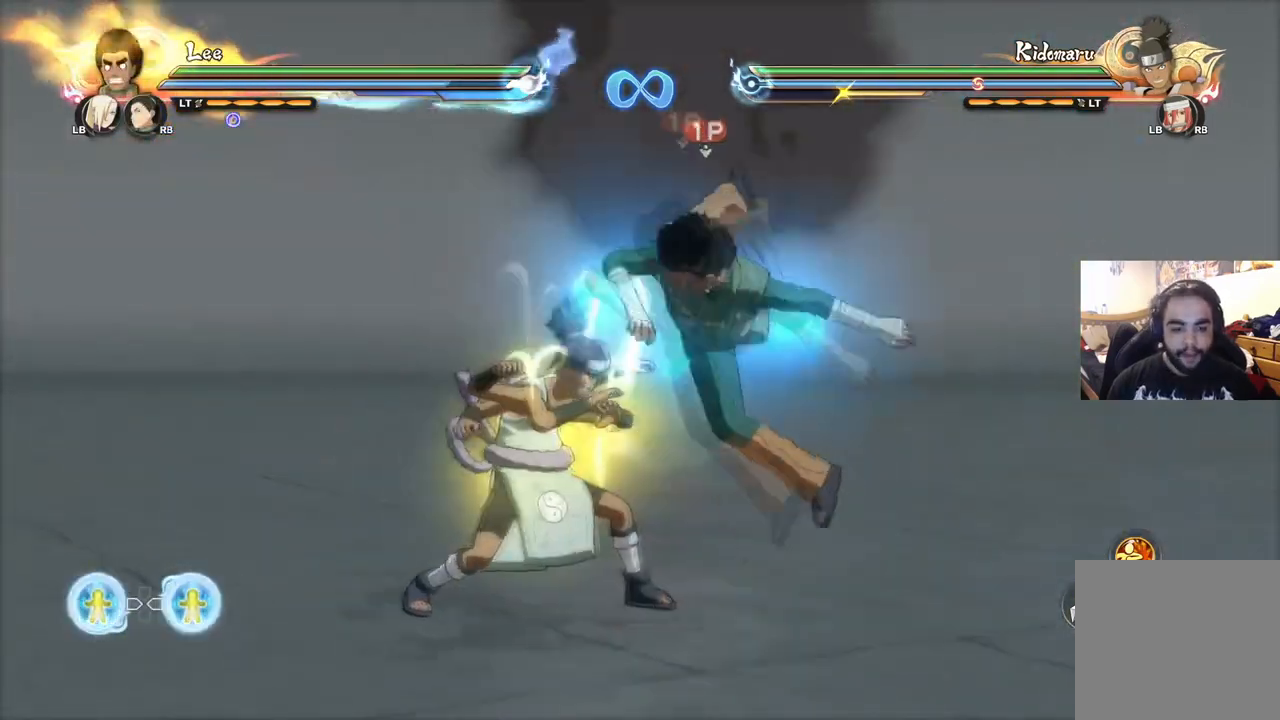
{"buttons": [], "left_stick": "down", "right_stick": "center", "events": [[201, "CIRCLE", "up"], [251, "CIRCLE", "down"], [301, "CIRCLE", "up"], [367, "CIRCLE", "down"], [434, "CIRCLE", "up"]]}
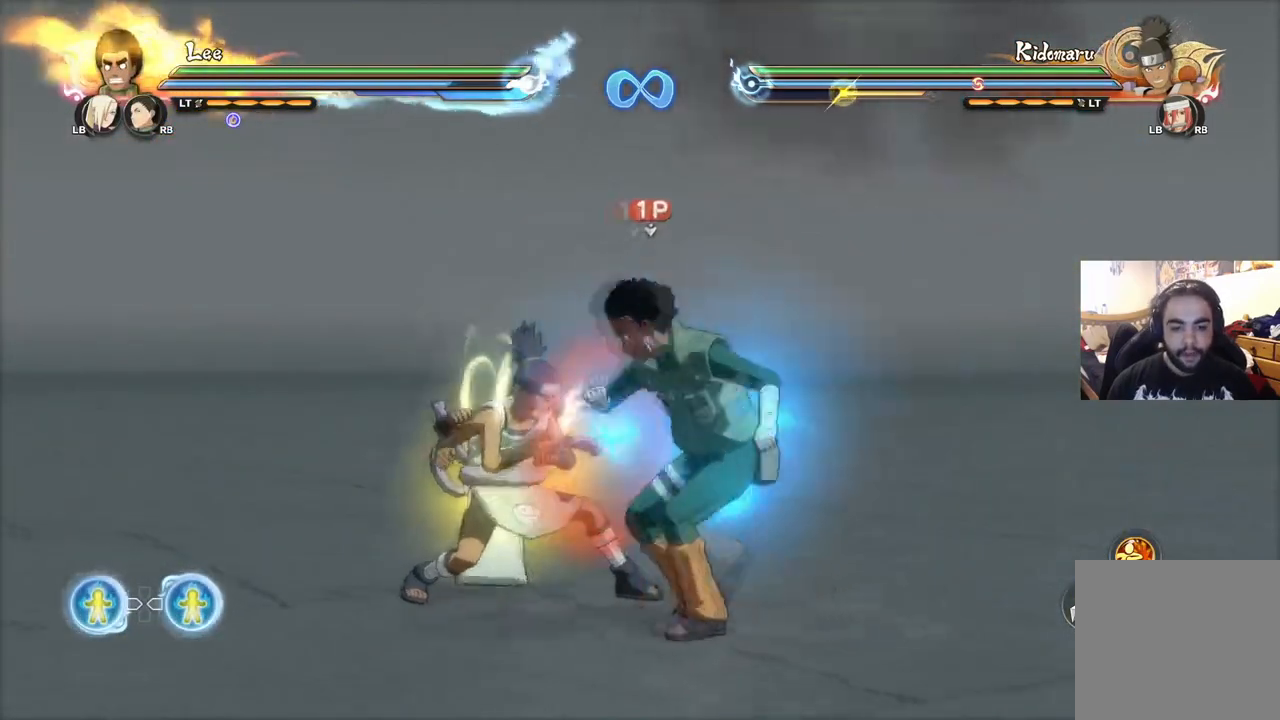
{"buttons": ["CROSS"], "left_stick": "center", "right_stick": "center", "events": [[17, "CIRCLE", "down"], [100, "CIRCLE", "up"], [133, "CIRCLE", "down"], [183, "CIRCLE", "up"], [250, "left_stick", "center"], [467, "CROSS", "down"]]}
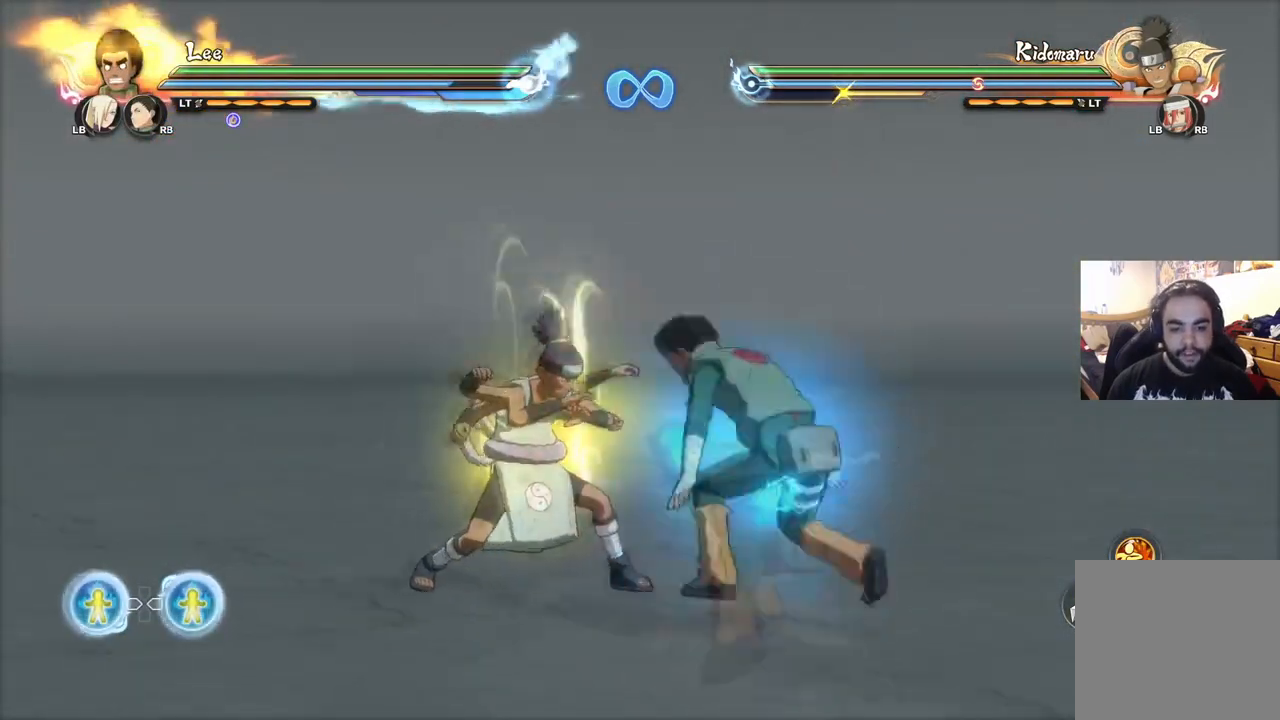
{"buttons": [], "left_stick": "center", "right_stick": "center", "events": [[100, "TRIANGLE", "down"], [117, "CROSS", "up"], [201, "TRIANGLE", "up"], [251, "SQUARE", "down"], [284, "SQUARE", "up"]]}
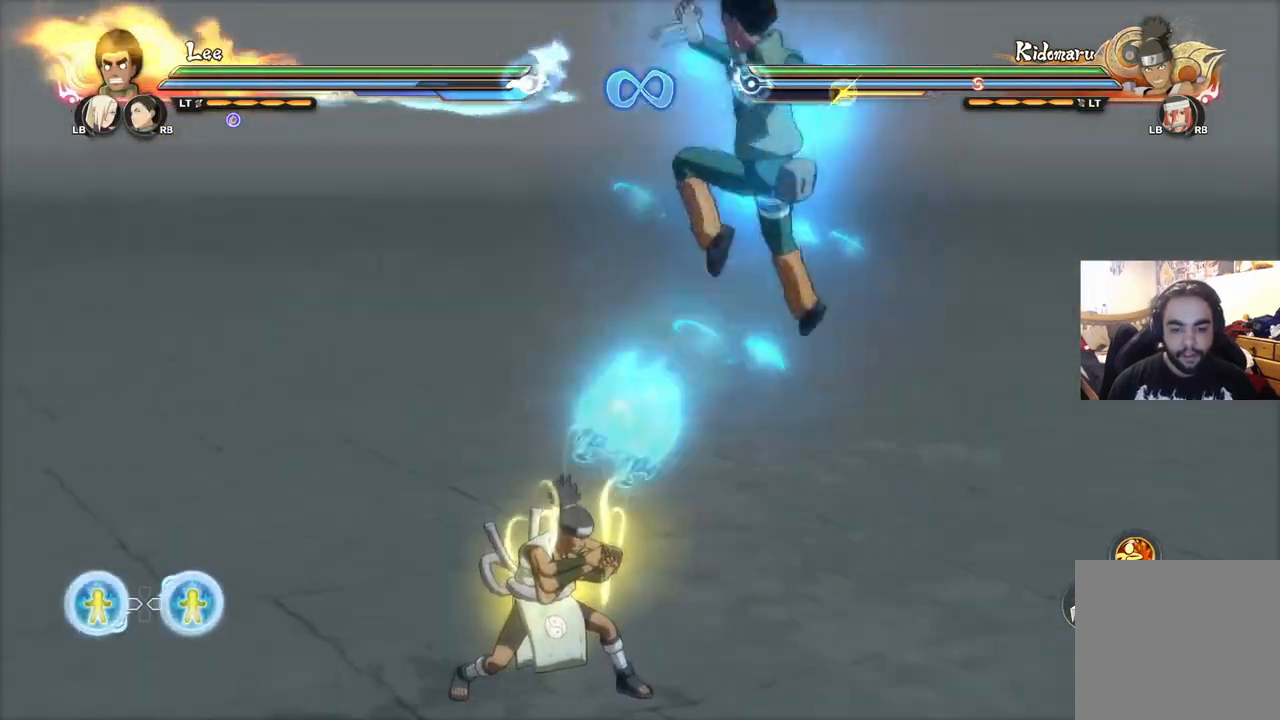
{"buttons": [], "left_stick": "up", "right_stick": "center", "events": [[67, "CIRCLE", "down"], [100, "CIRCLE", "up"], [133, "left_stick", "left"], [183, "CIRCLE", "down"], [250, "CIRCLE", "up"], [300, "CIRCLE", "down"], [350, "left_stick", "up"], [367, "CIRCLE", "up"], [434, "CIRCLE", "down"], [484, "CIRCLE", "up"]]}
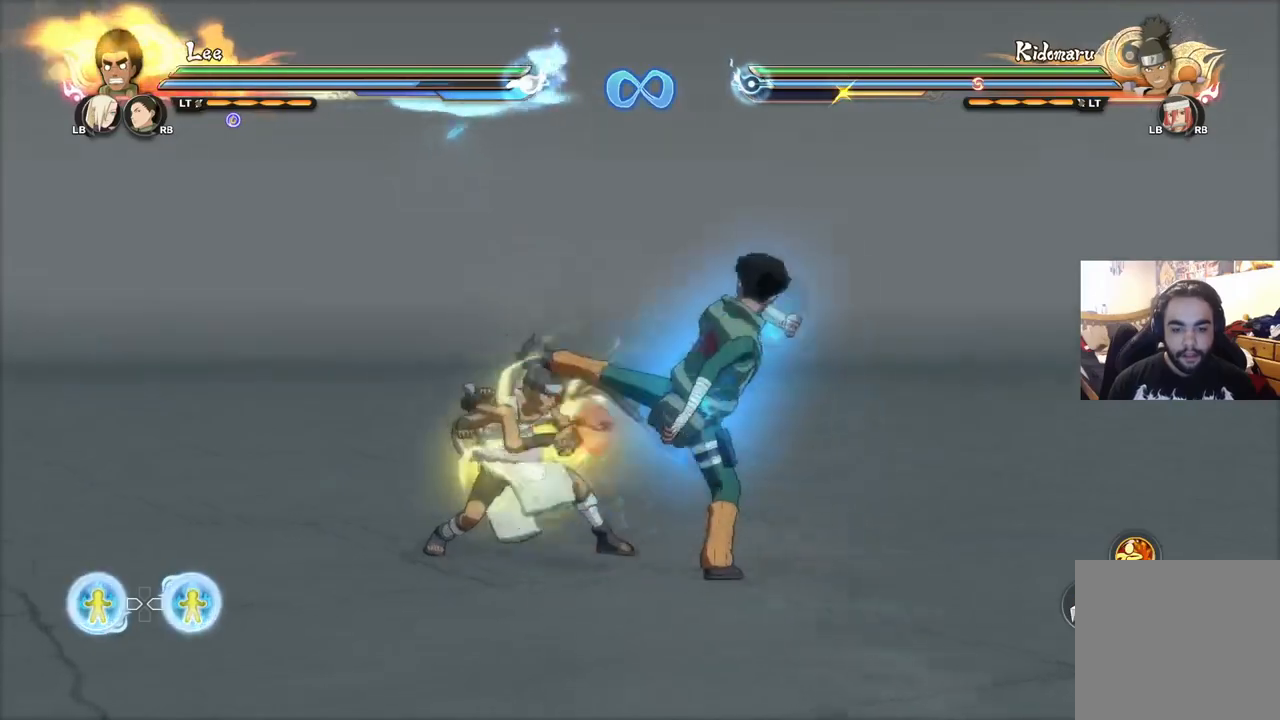
{"buttons": ["CIRCLE"], "left_stick": "up-right", "right_stick": "center", "events": [[67, "CIRCLE", "down"], [117, "CIRCLE", "up"], [117, "left_stick", "up-right"], [184, "CIRCLE", "down"], [267, "CIRCLE", "up"], [334, "CIRCLE", "down"], [401, "CIRCLE", "up"], [501, "CIRCLE", "down"]]}
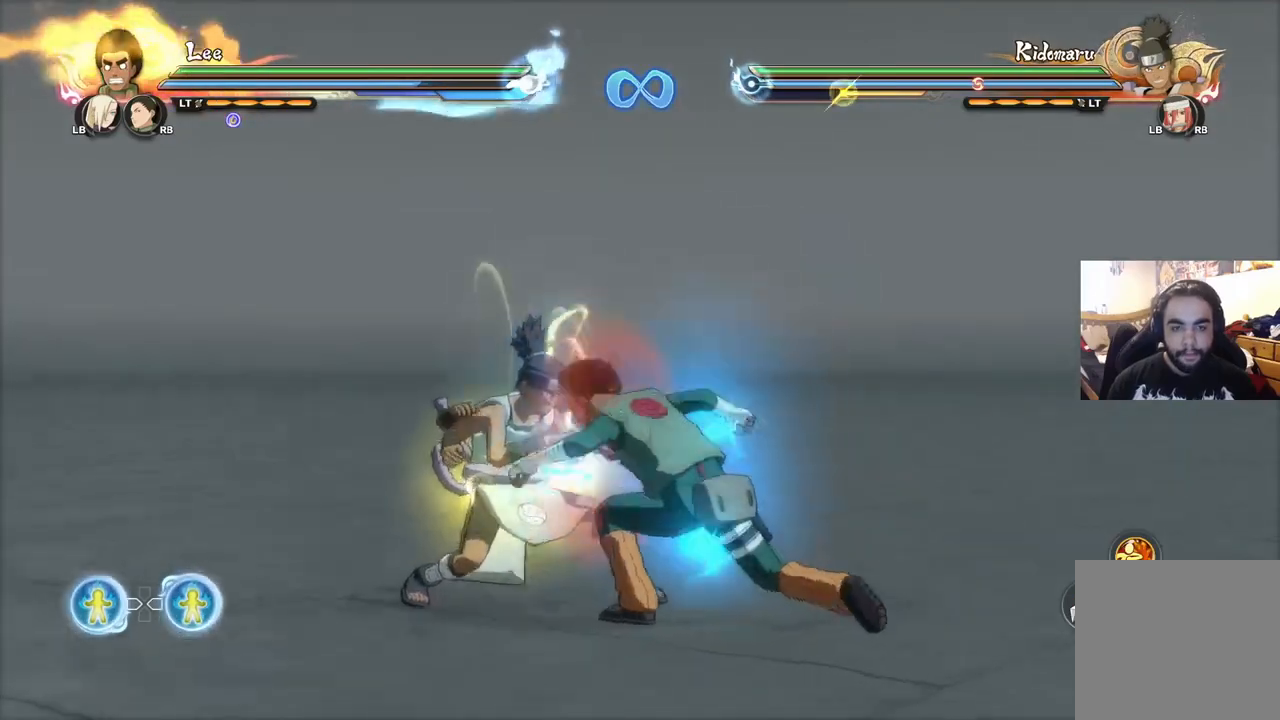
{"buttons": [], "left_stick": "up-right", "right_stick": "center", "events": [[67, "CIRCLE", "up"], [117, "CIRCLE", "down"], [200, "CIRCLE", "up"], [250, "CIRCLE", "down"], [334, "CIRCLE", "up"], [400, "CIRCLE", "down"], [484, "CIRCLE", "up"]]}
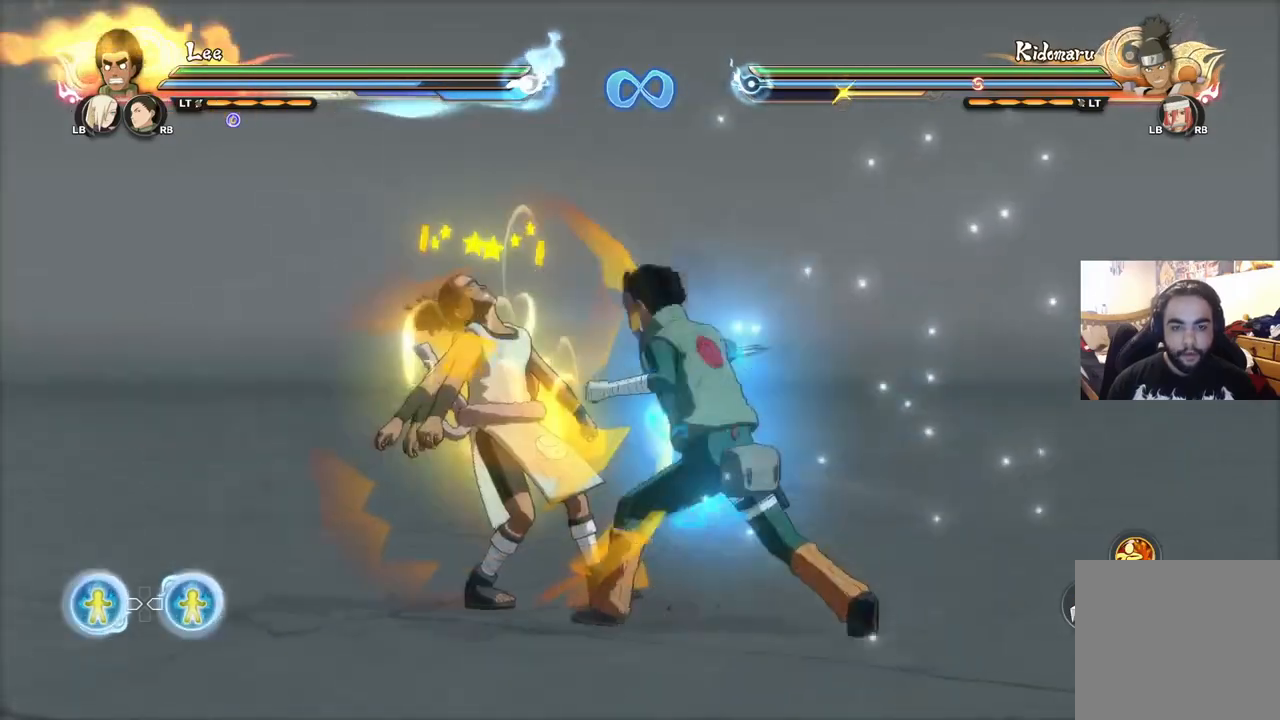
{"buttons": [], "left_stick": "center", "right_stick": "center", "events": [[17, "CIRCLE", "down"], [100, "CIRCLE", "up"], [167, "CIRCLE", "down"], [234, "CIRCLE", "up"], [301, "CIRCLE", "down"], [384, "CIRCLE", "up"], [501, "left_stick", "center"]]}